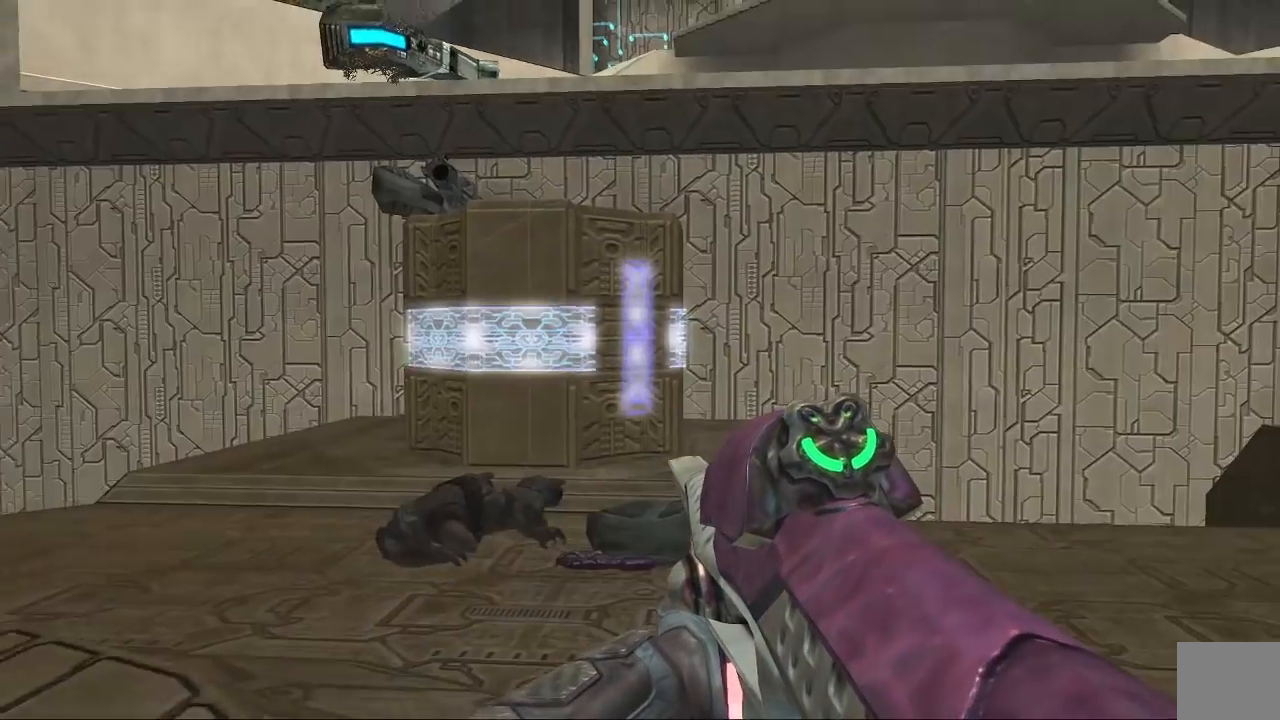
Gameplay with a controller (Xbox layout); each line is a JSON object with the inputs held at the frame after it. "button_events" lists button changes between this image and that frame as [ms after this image, input, new state], when the widget could be followed in between (sticks are given only as held states). Not read: L1 R1.
{"buttons": [], "left_stick": "up", "right_stick": "down", "button_events": []}
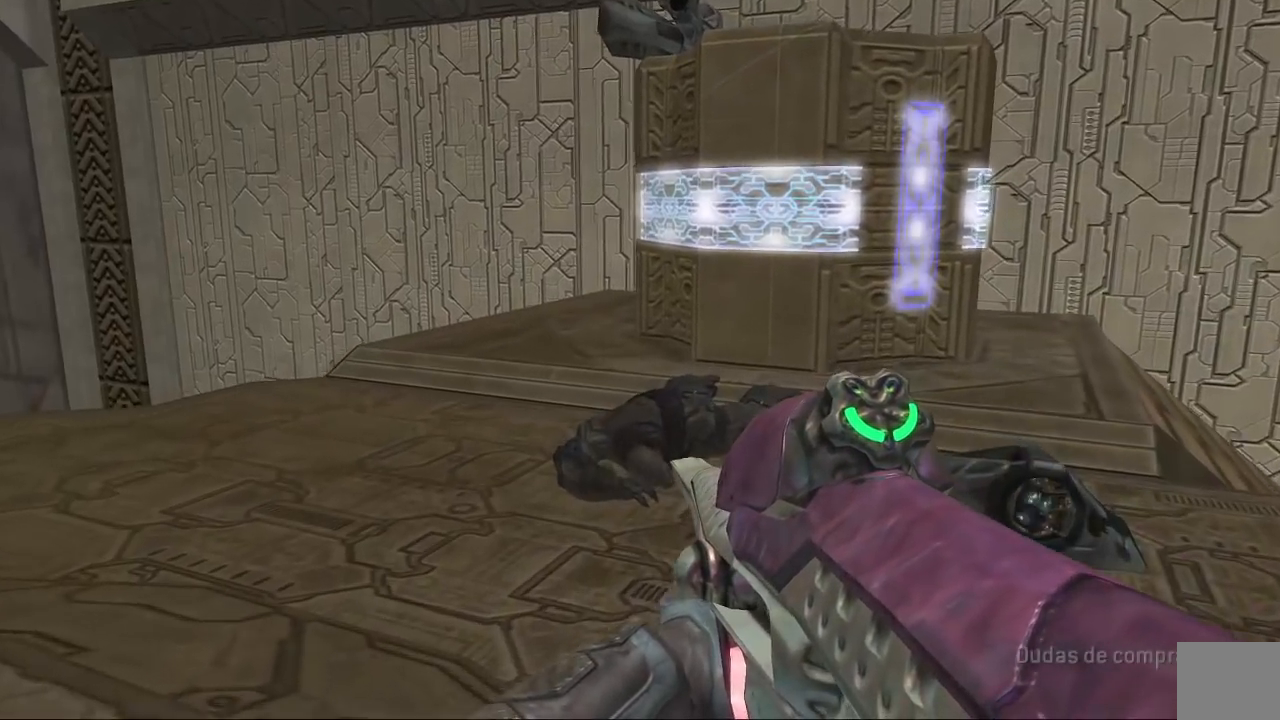
{"buttons": [], "left_stick": "up", "right_stick": "down", "button_events": []}
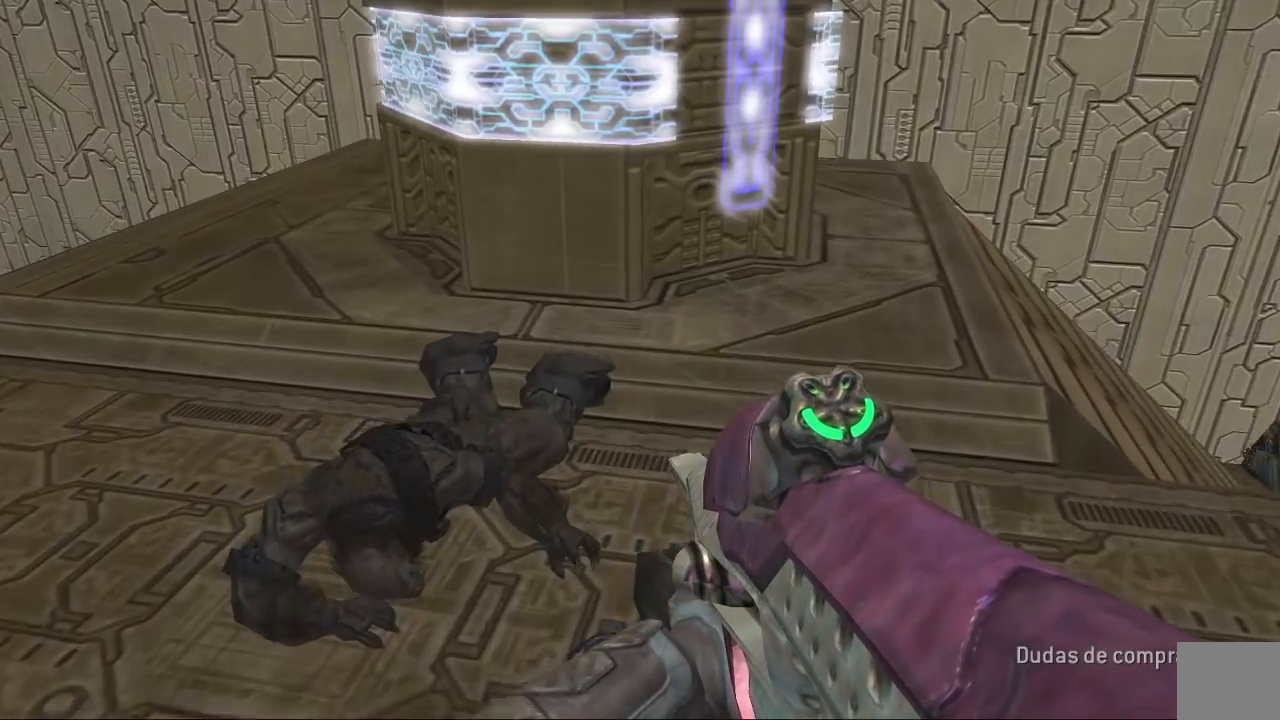
{"buttons": [], "left_stick": "center", "right_stick": "left", "button_events": []}
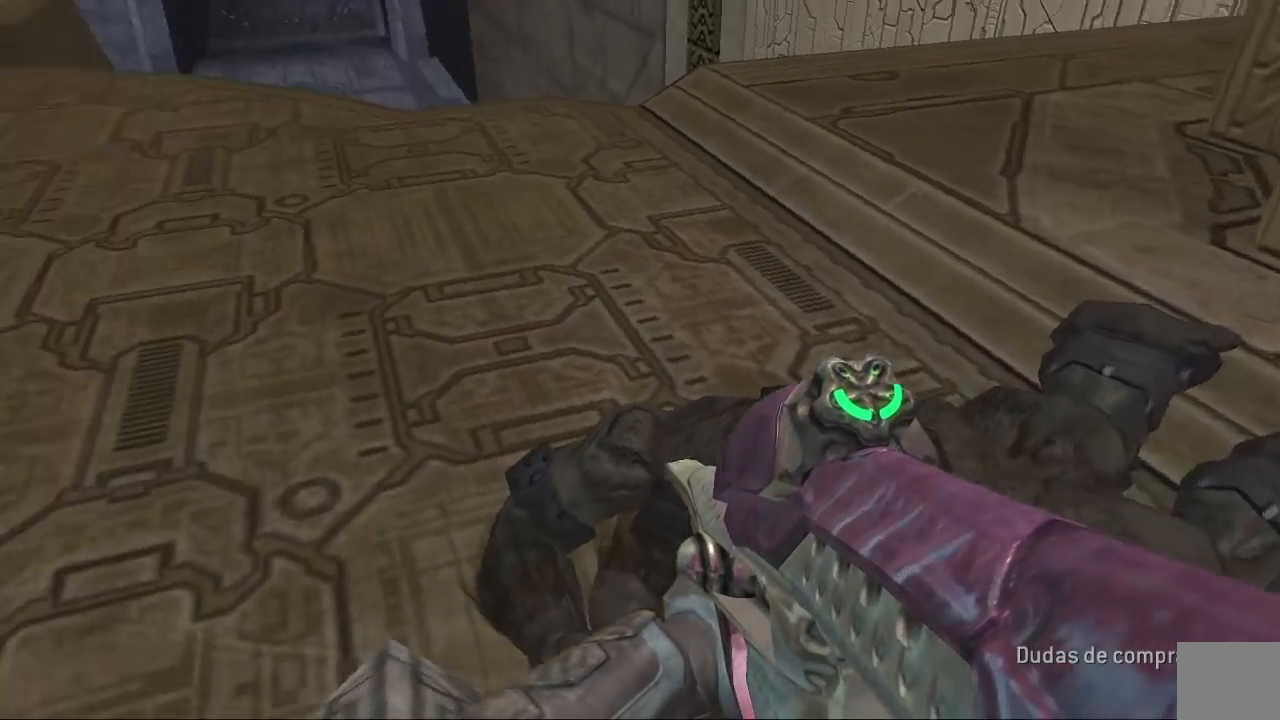
{"buttons": [], "left_stick": "up-right", "right_stick": "center"}
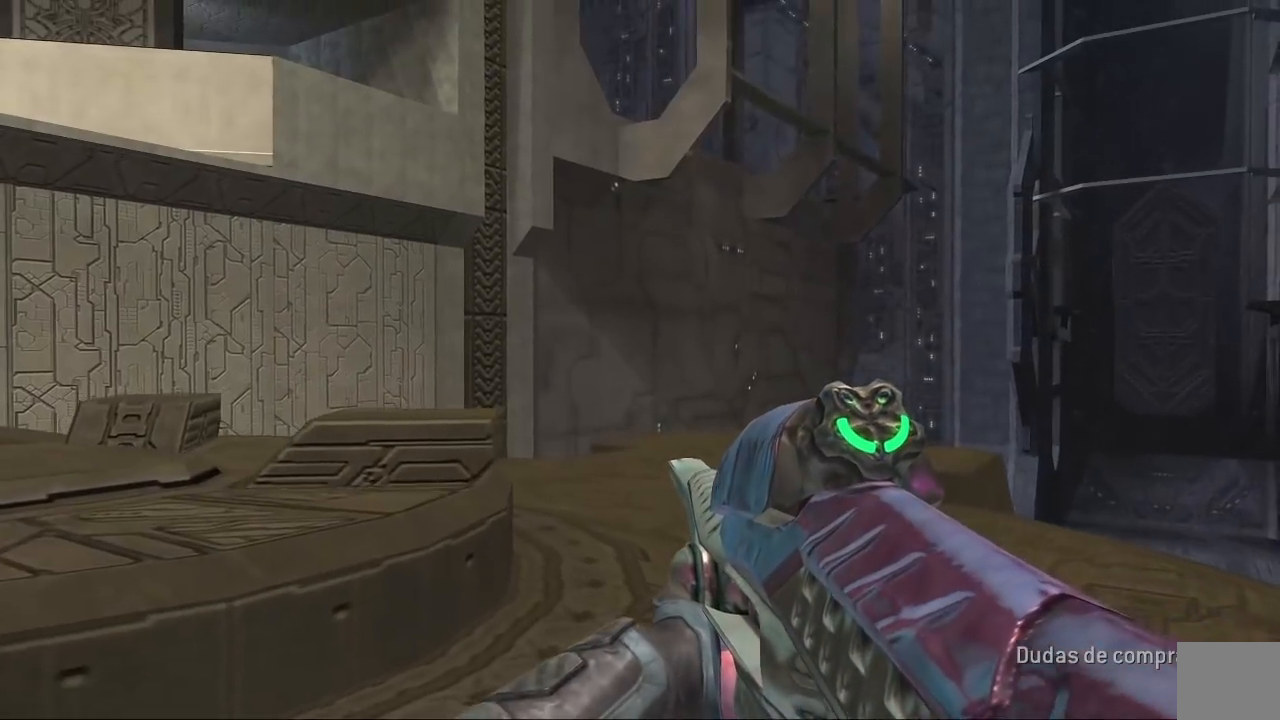
{"buttons": [], "left_stick": "right", "right_stick": "left"}
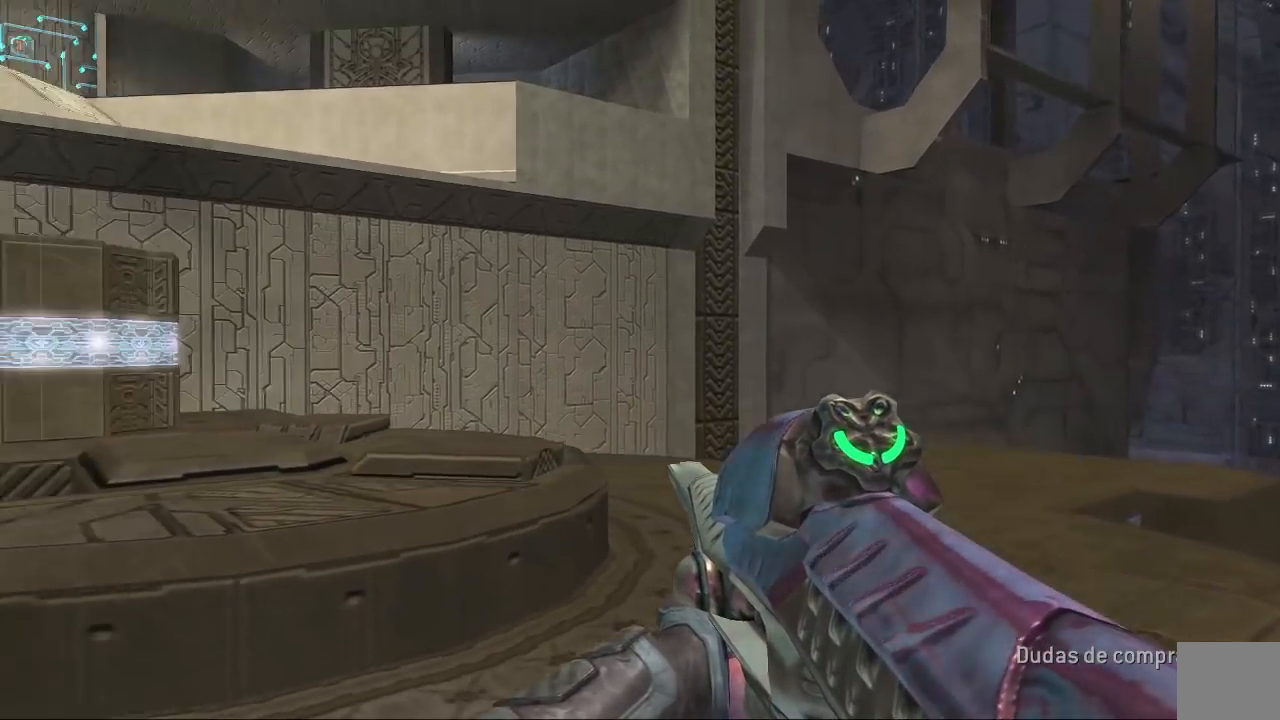
{"buttons": [], "left_stick": "up-left", "right_stick": "right"}
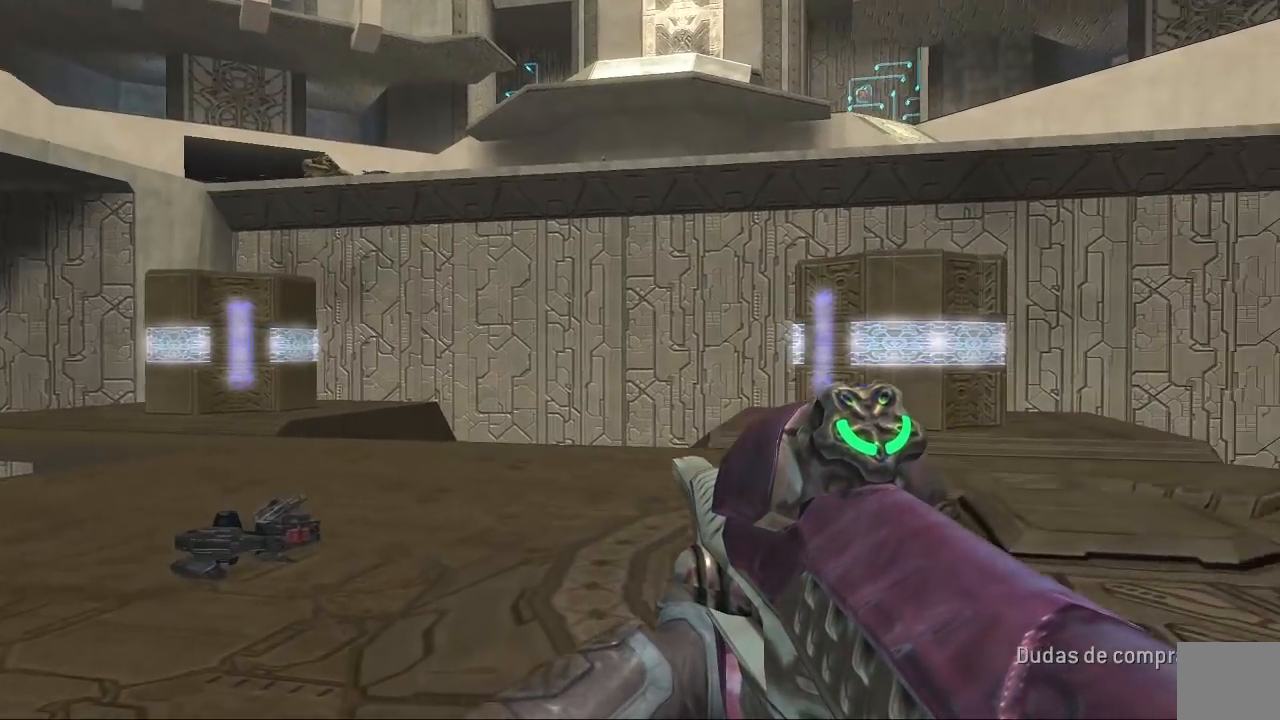
{"buttons": [], "left_stick": "up", "right_stick": "center", "button_events": [[233, "A", "down"], [367, "A", "up"]]}
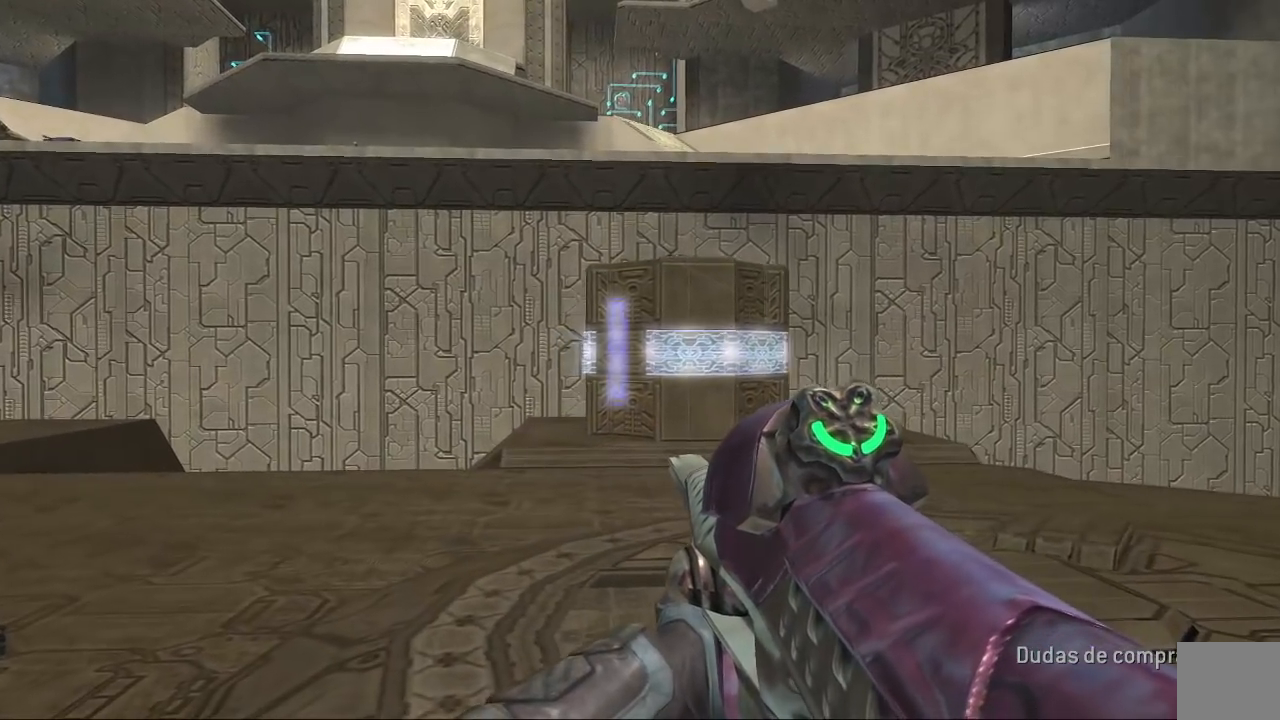
{"buttons": [], "left_stick": "up", "right_stick": "down", "button_events": []}
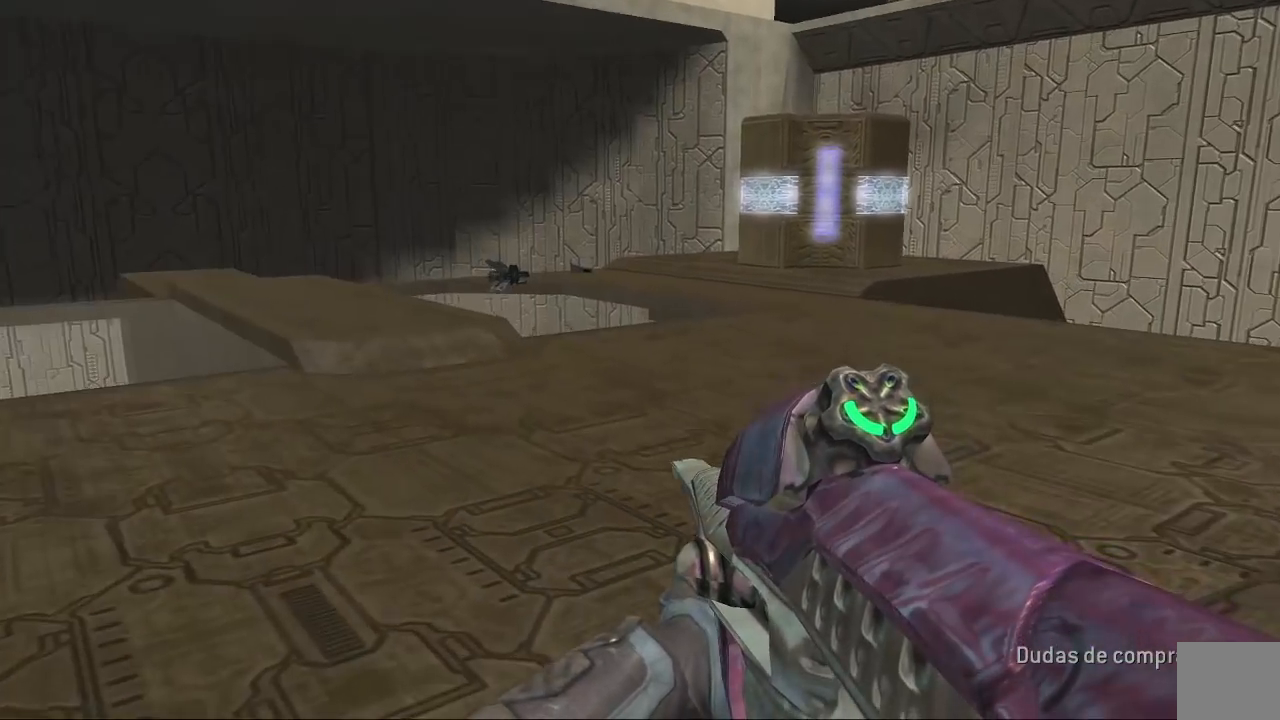
{"buttons": [], "left_stick": "left", "right_stick": "down-right", "button_events": []}
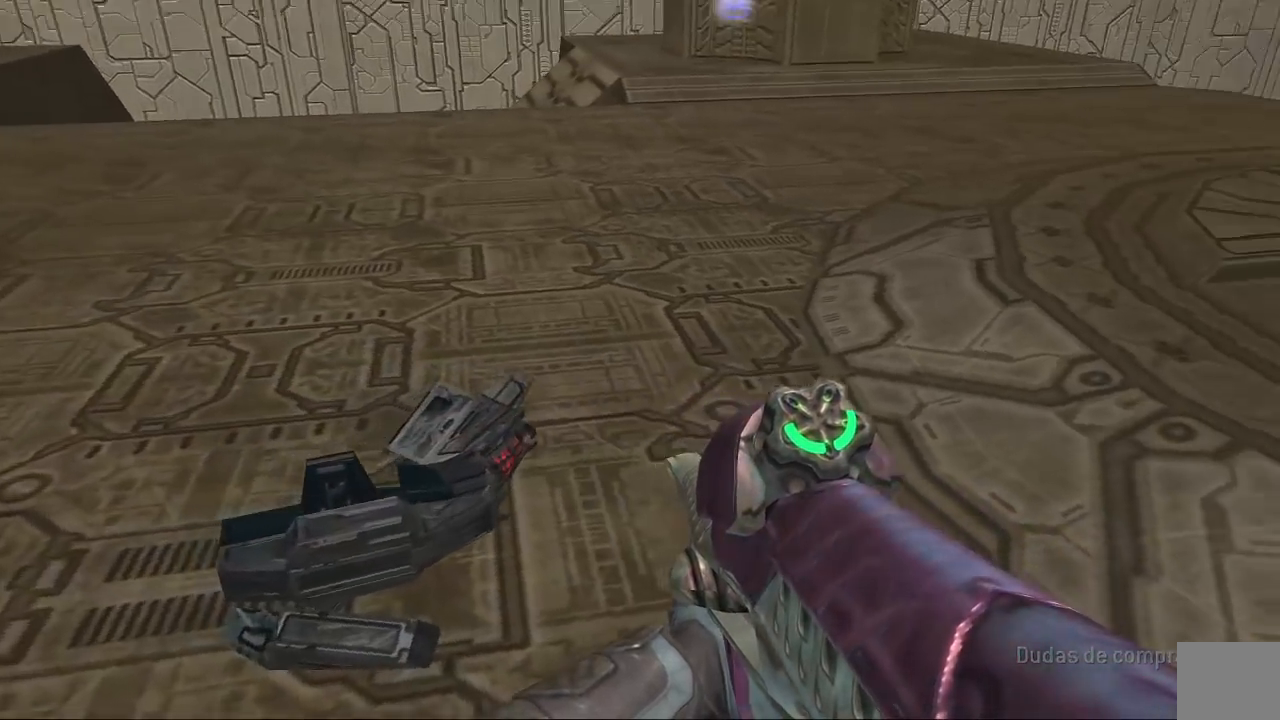
{"buttons": [], "left_stick": "up", "right_stick": "up"}
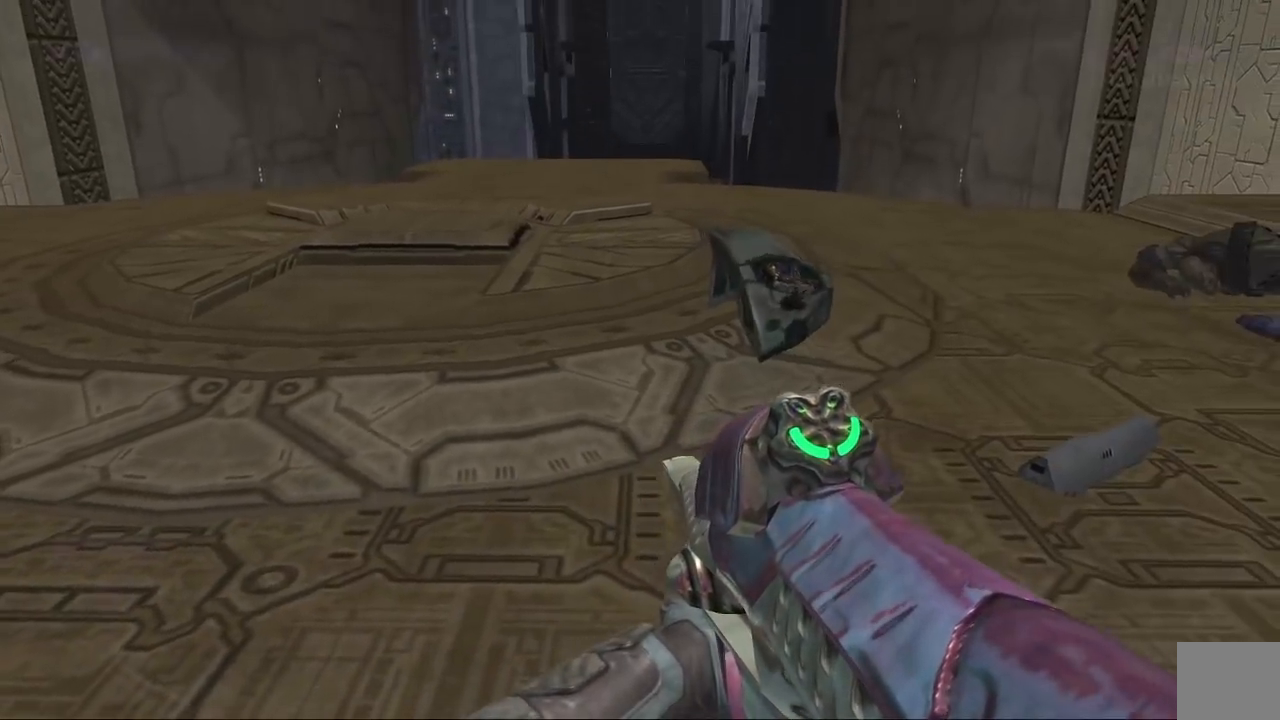
{"buttons": [], "left_stick": "up-left", "right_stick": "right", "button_events": []}
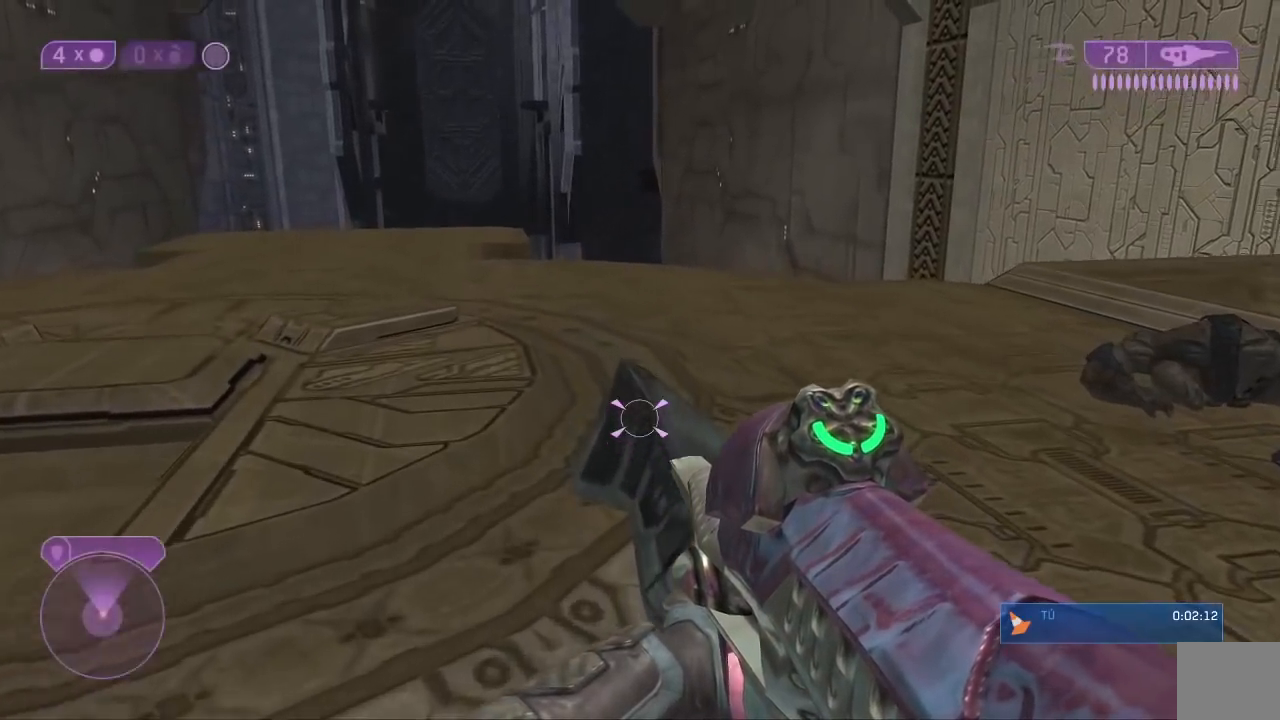
{"buttons": [], "left_stick": "up", "right_stick": "down-right", "button_events": []}
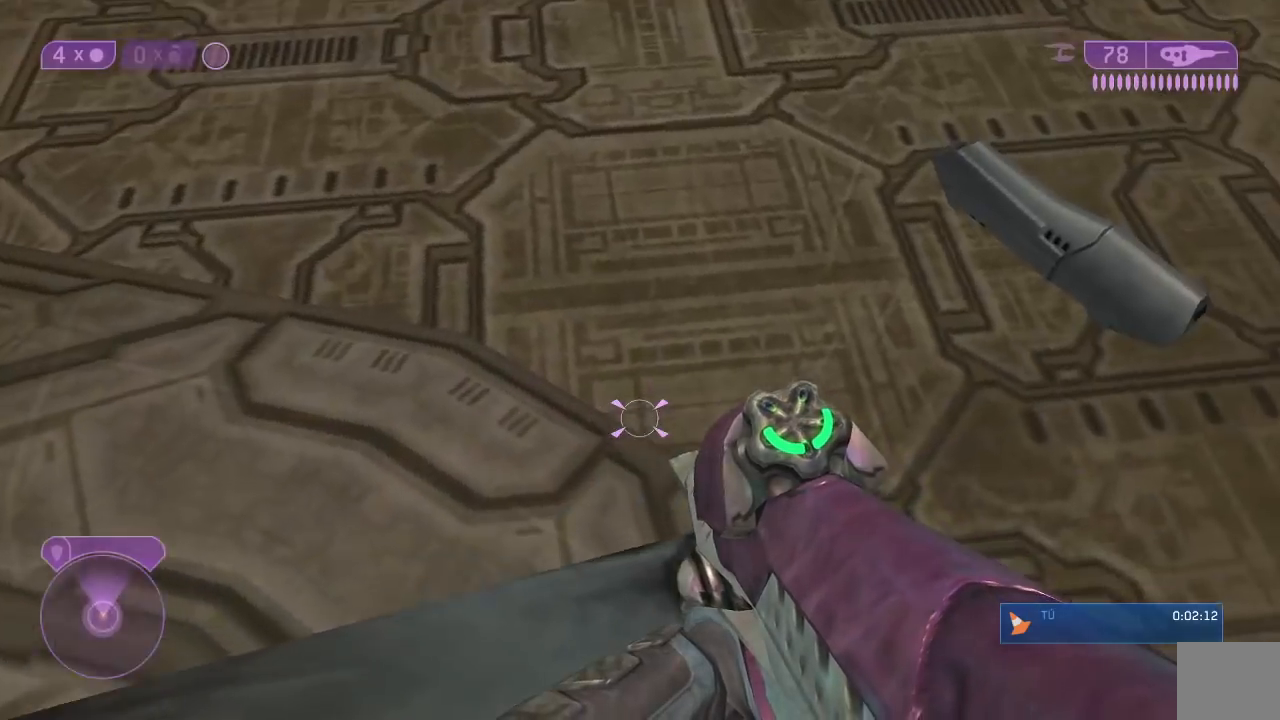
{"buttons": [], "left_stick": "up", "right_stick": "down", "button_events": []}